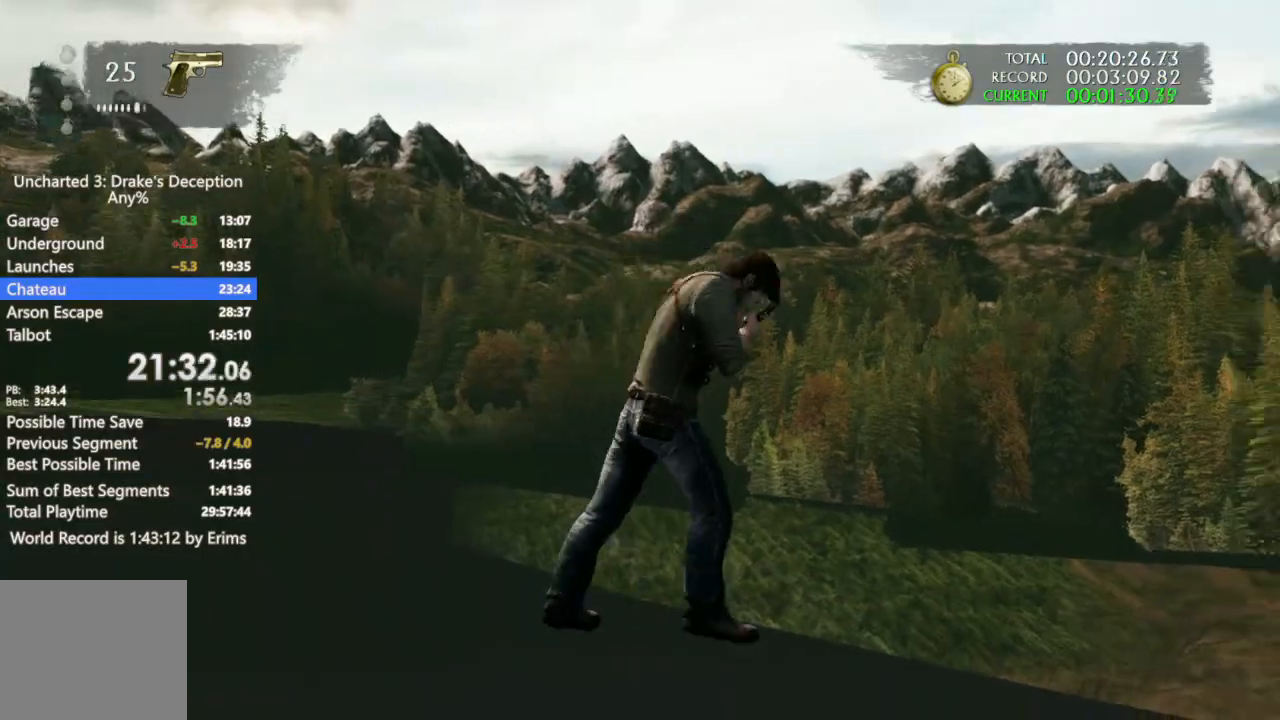
Gameplay with a controller (PlayStation layout); each line is a JSON object with the inputs held at the frame after it. "events" lists button and stick changes between this image and that frame as [ms after this image, input, new state], when the widget could be followed in between. Not read: CIRCLE CROSS DPAD_DOWN DPAD_LEFT DPAD_RIGHT DPAD_UP HOME L1 L3 R1 R2 R3 SELECT SQUARE START TOUCHPAD TRIANGLE.
{"buttons": [], "left_stick": "down", "right_stick": "left"}
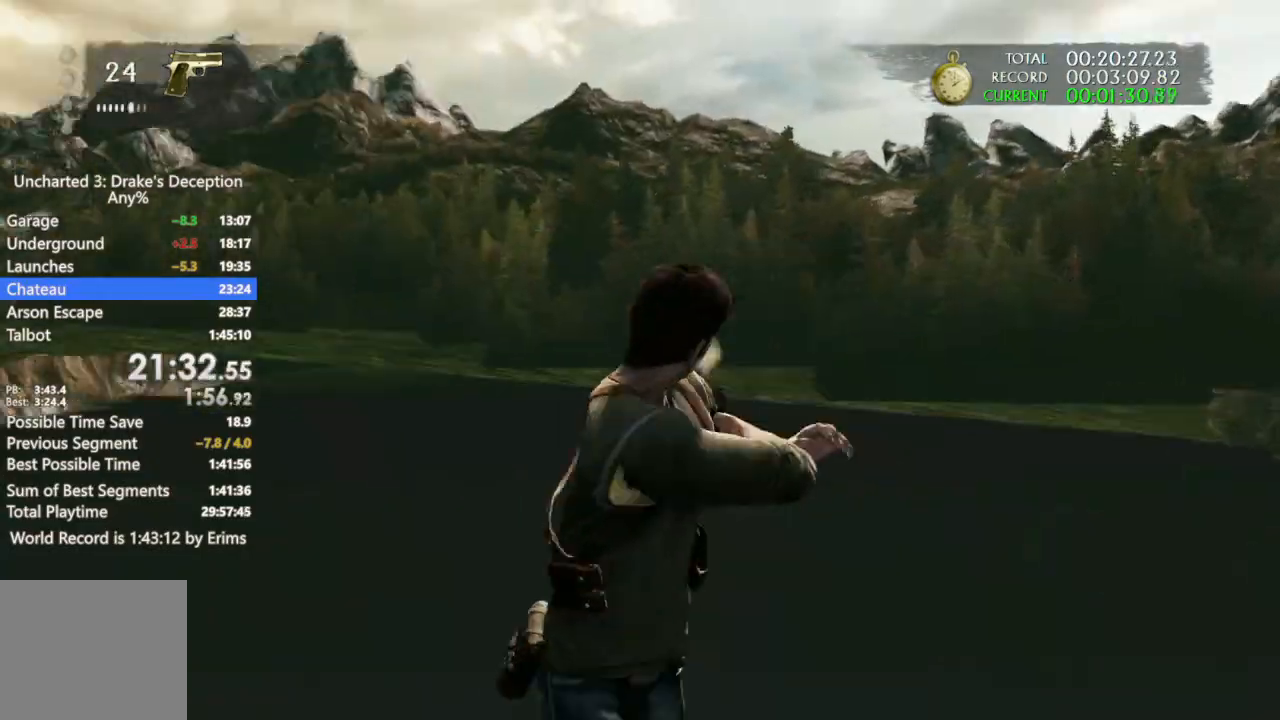
{"buttons": [], "left_stick": "center", "right_stick": "right", "events": [[67, "left_stick", "down-right"], [133, "right_stick", "center"], [233, "left_stick", "down"], [400, "left_stick", "center"], [400, "right_stick", "right"]]}
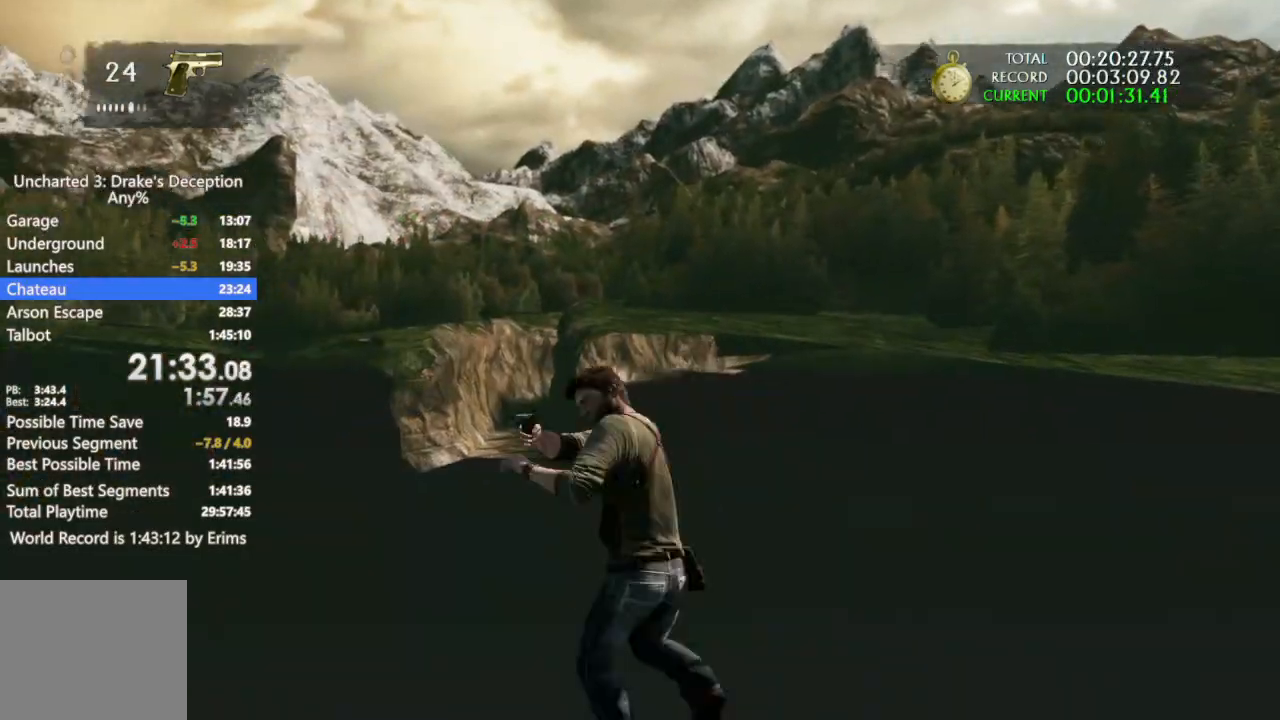
{"buttons": [], "left_stick": "center", "right_stick": "right"}
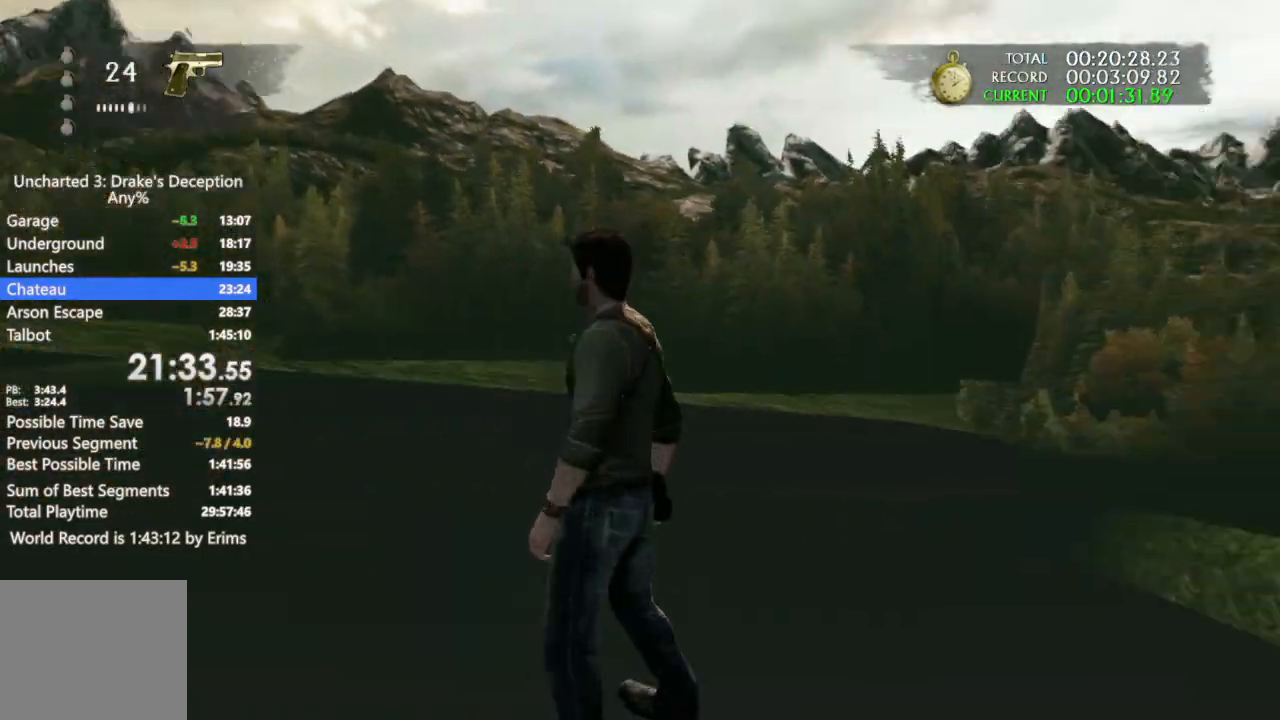
{"buttons": [], "left_stick": "center", "right_stick": "right", "events": [[233, "right_stick", "center"], [467, "right_stick", "right"]]}
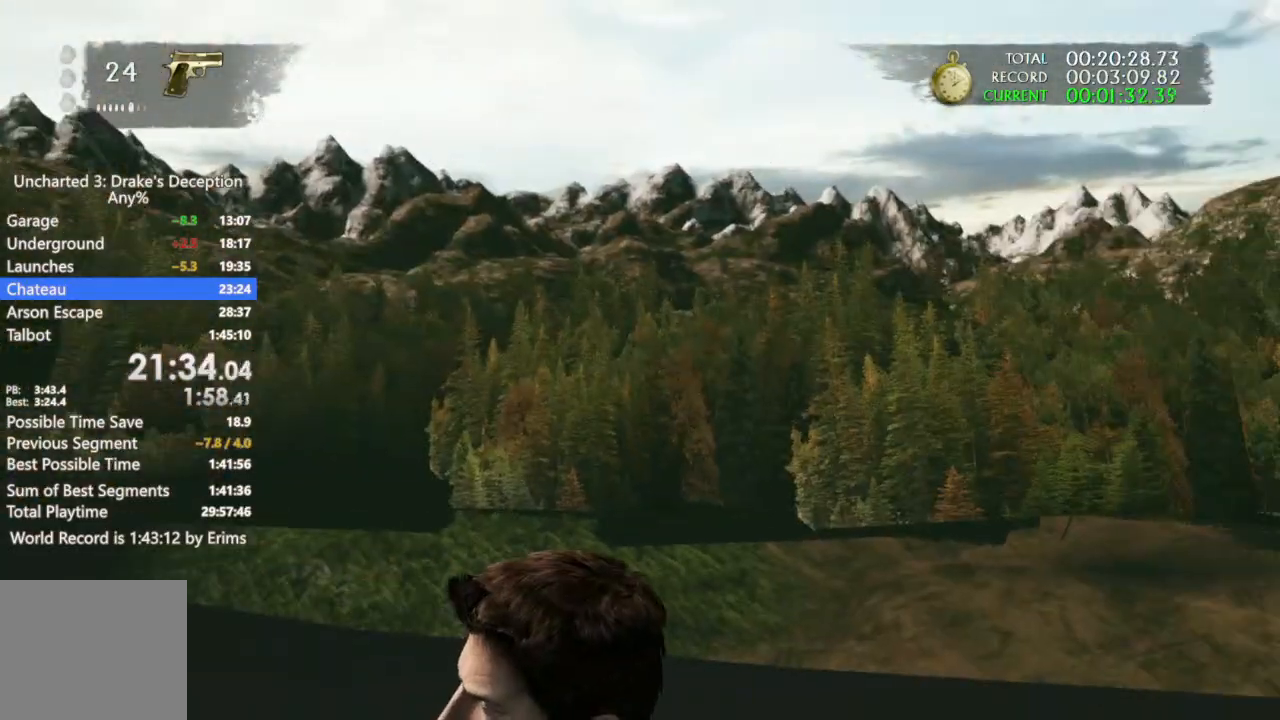
{"buttons": [], "left_stick": "up", "right_stick": "right", "events": [[433, "left_stick", "up"]]}
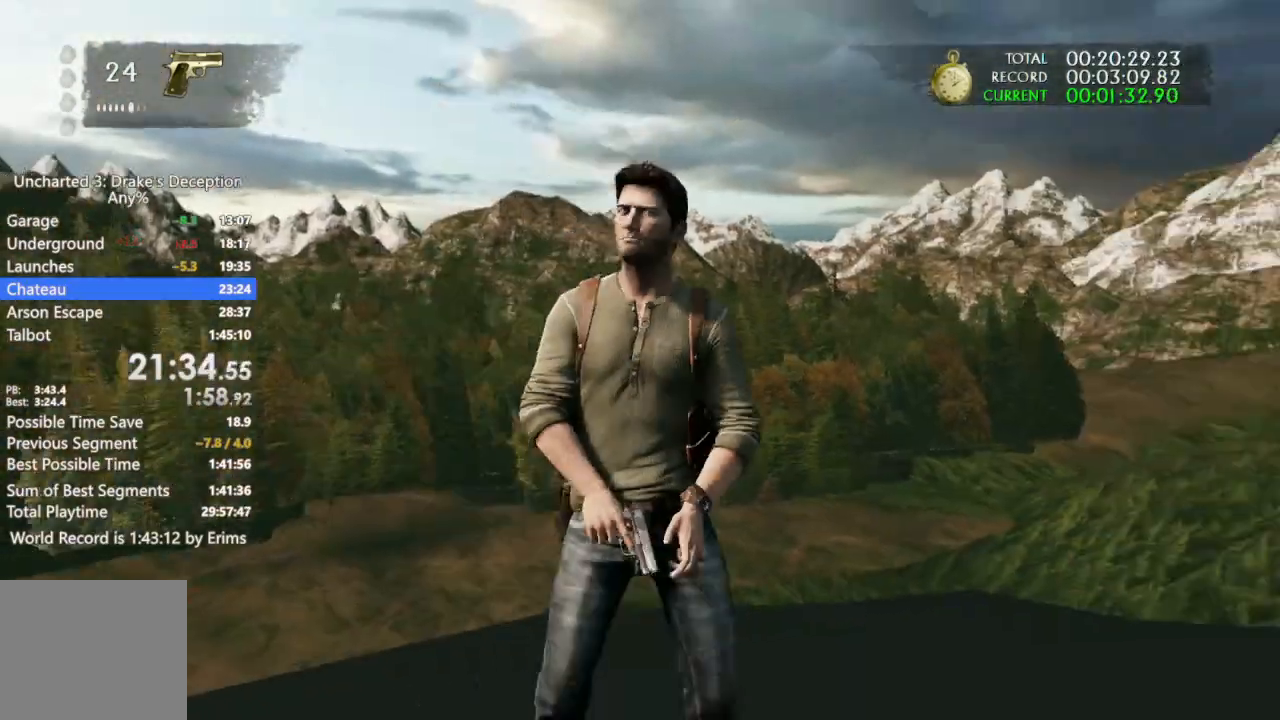
{"buttons": [], "left_stick": "center", "right_stick": "center", "events": [[67, "left_stick", "center"], [500, "right_stick", "center"]]}
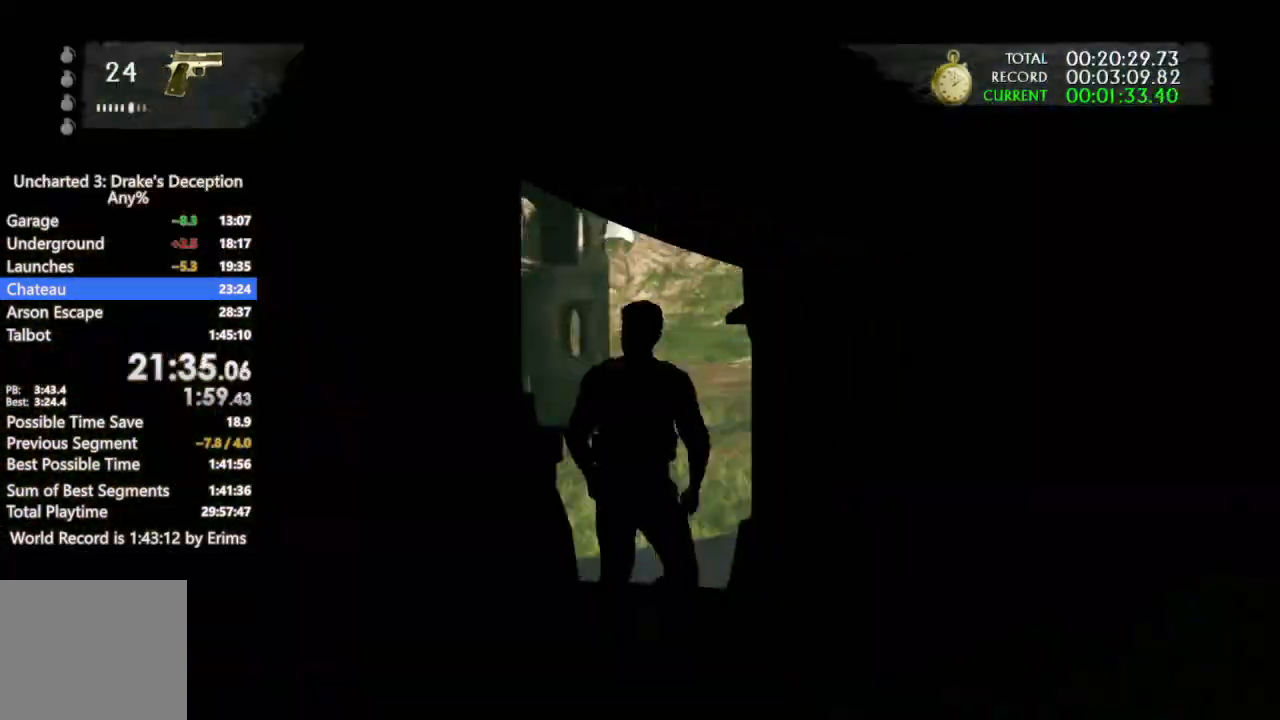
{"buttons": [], "left_stick": "right", "right_stick": "up-right", "events": [[200, "left_stick", "down-right"], [233, "right_stick", "right"], [333, "left_stick", "right"], [467, "right_stick", "up-right"]]}
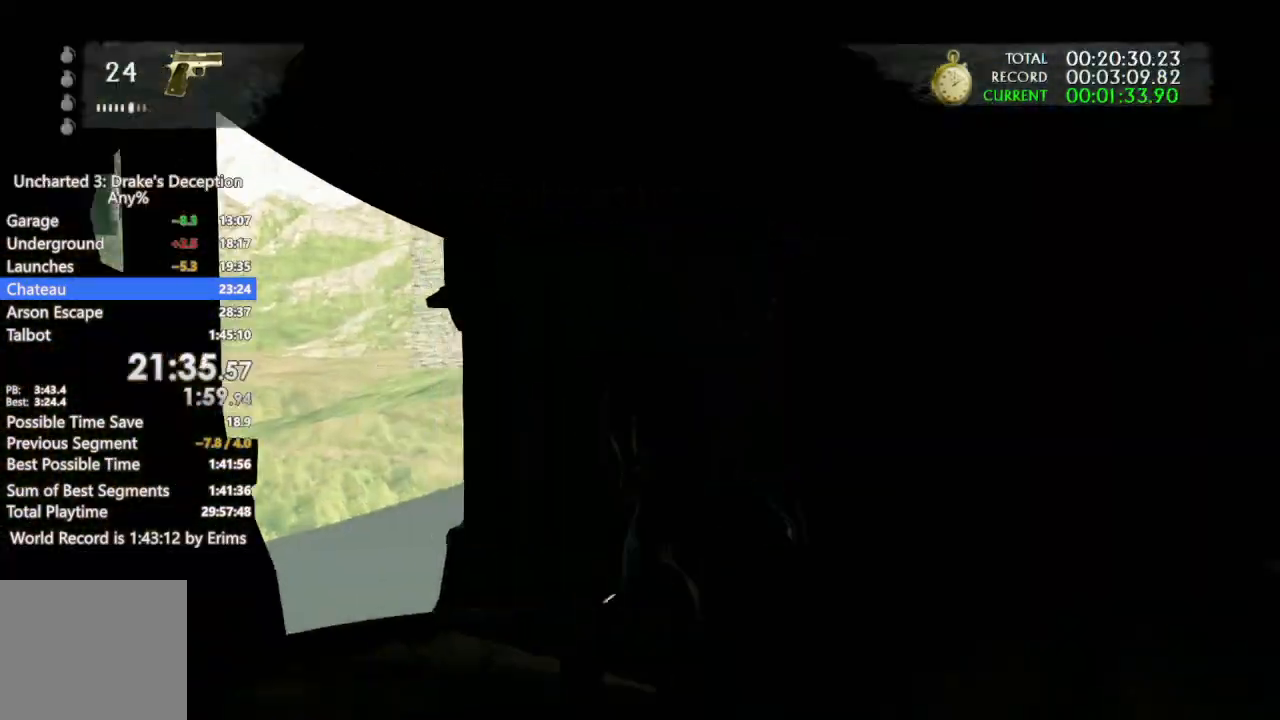
{"buttons": ["L2"], "left_stick": "right", "right_stick": "left"}